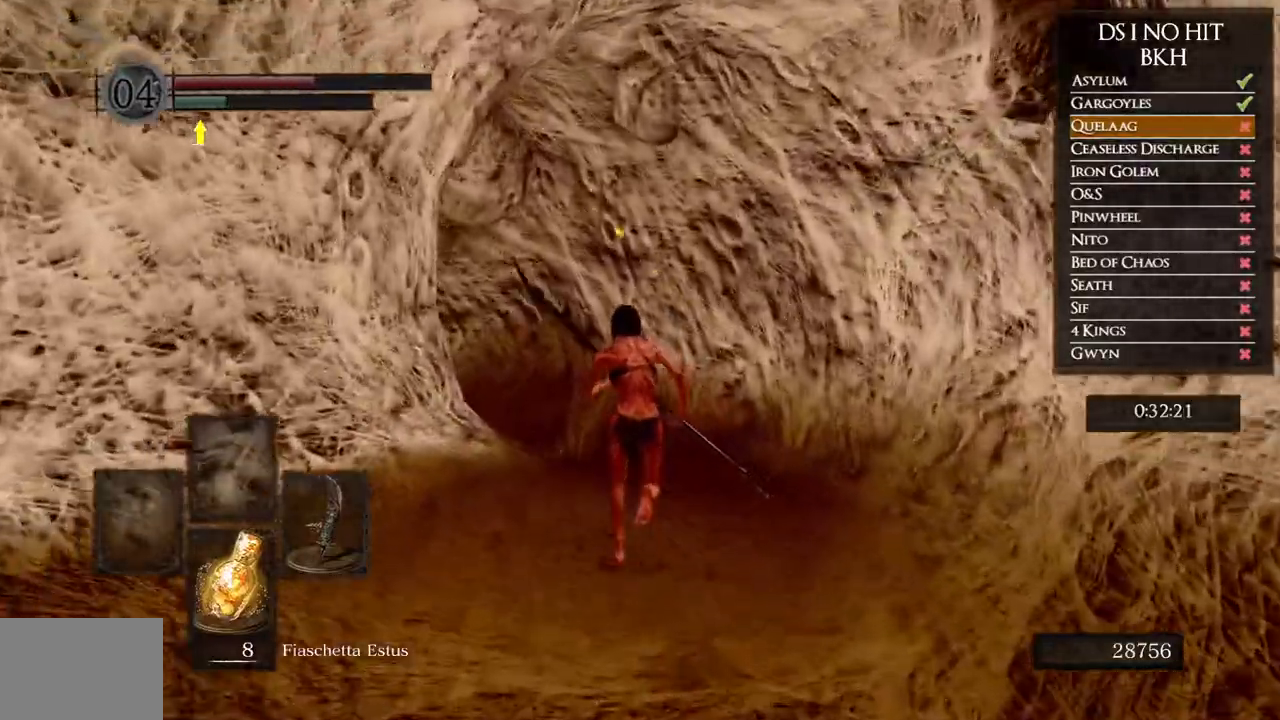
Gameplay with a controller (Xbox layout); each line is a JSON object with the inputs held at the frame after it. "events" lists button and stick changes between this image and that frame as [ms after this image, input, new state], when the widget could be followed in between.
{"buttons": ["B"], "left_stick": "up", "right_stick": "center", "events": []}
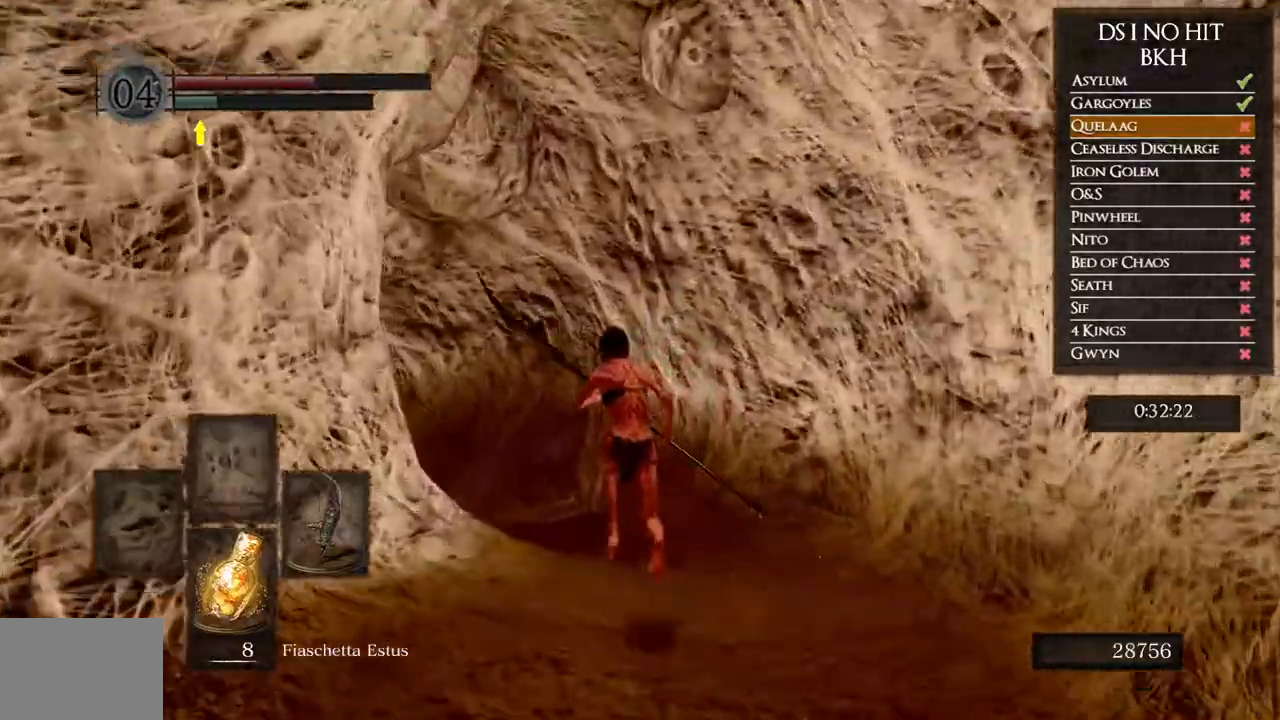
{"buttons": [], "left_stick": "up", "right_stick": "center", "events": [[433, "B", "up"]]}
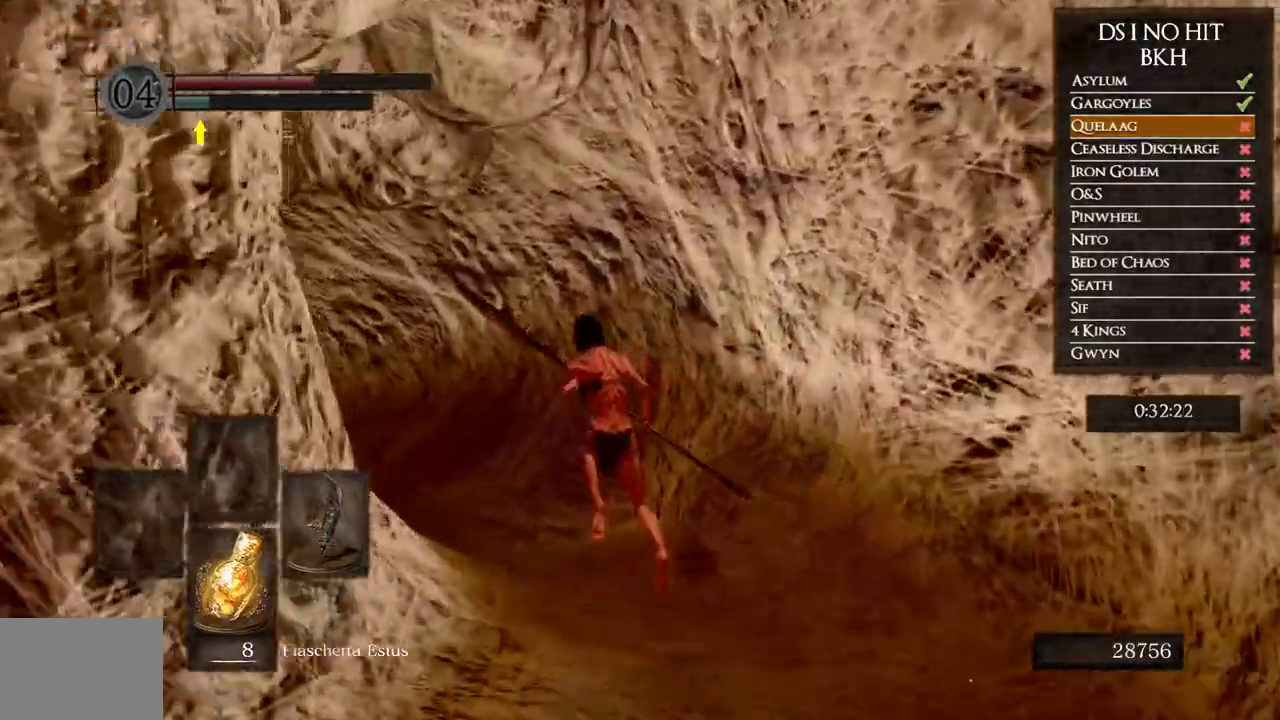
{"buttons": ["B"], "left_stick": "up", "right_stick": "center", "events": [[50, "right_stick", "left"], [250, "right_stick", "center"], [367, "B", "down"]]}
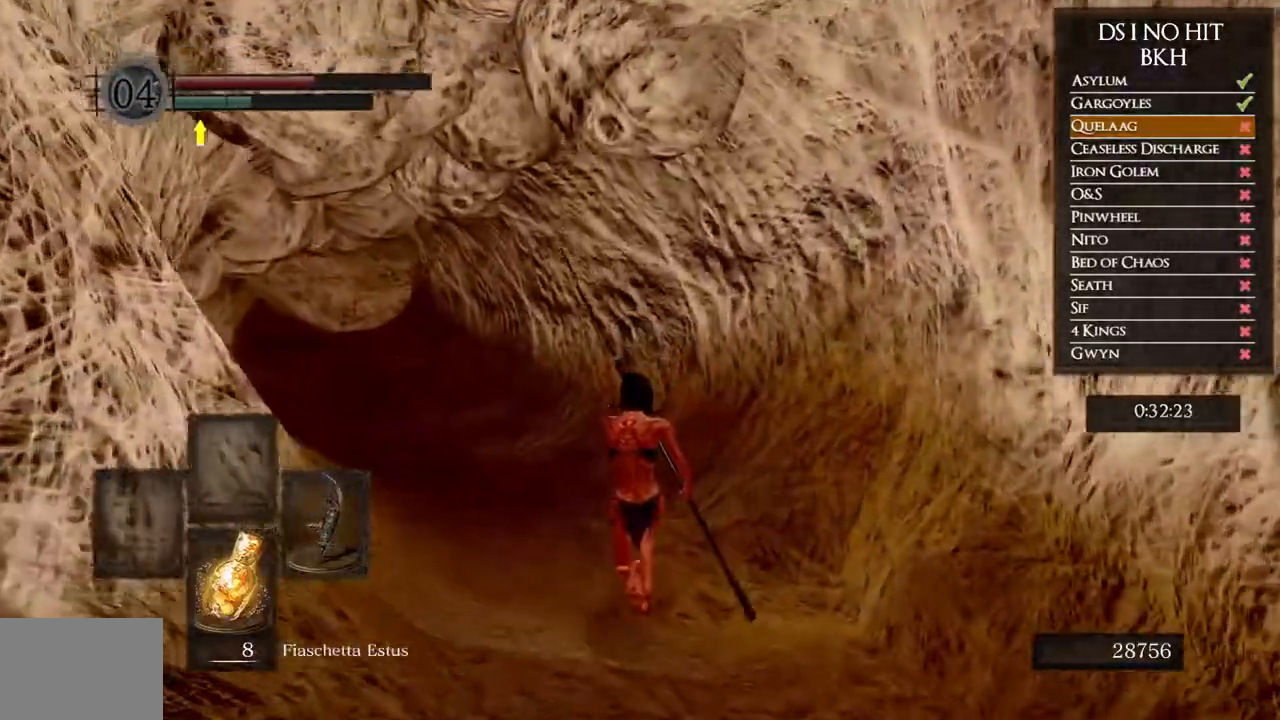
{"buttons": ["B"], "left_stick": "up", "right_stick": "center", "events": []}
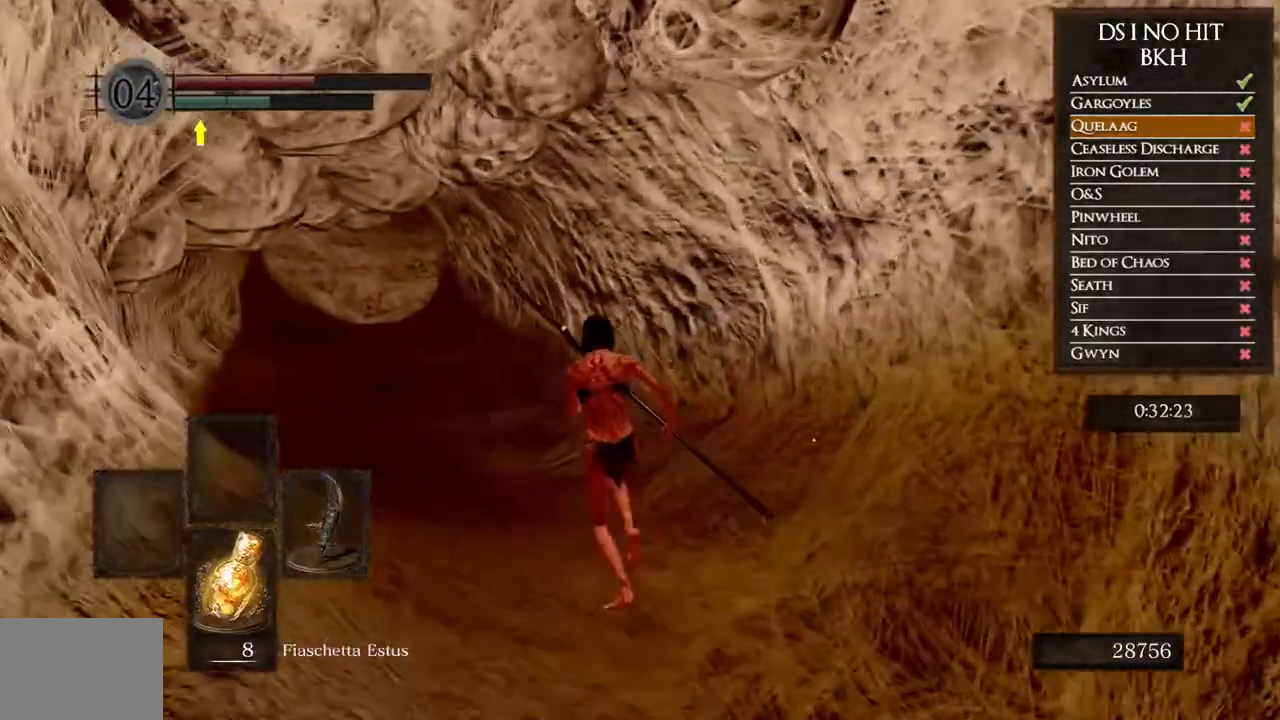
{"buttons": ["B"], "left_stick": "up", "right_stick": "center", "events": []}
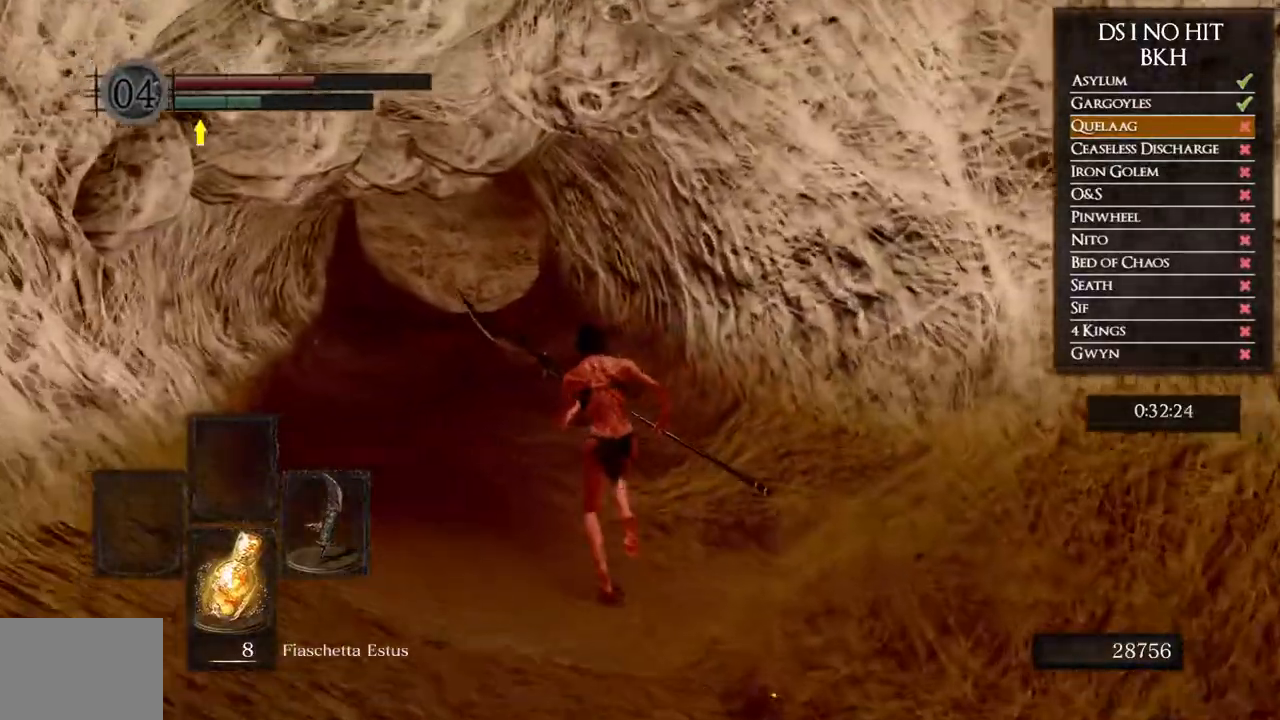
{"buttons": ["B"], "left_stick": "up", "right_stick": "center", "events": []}
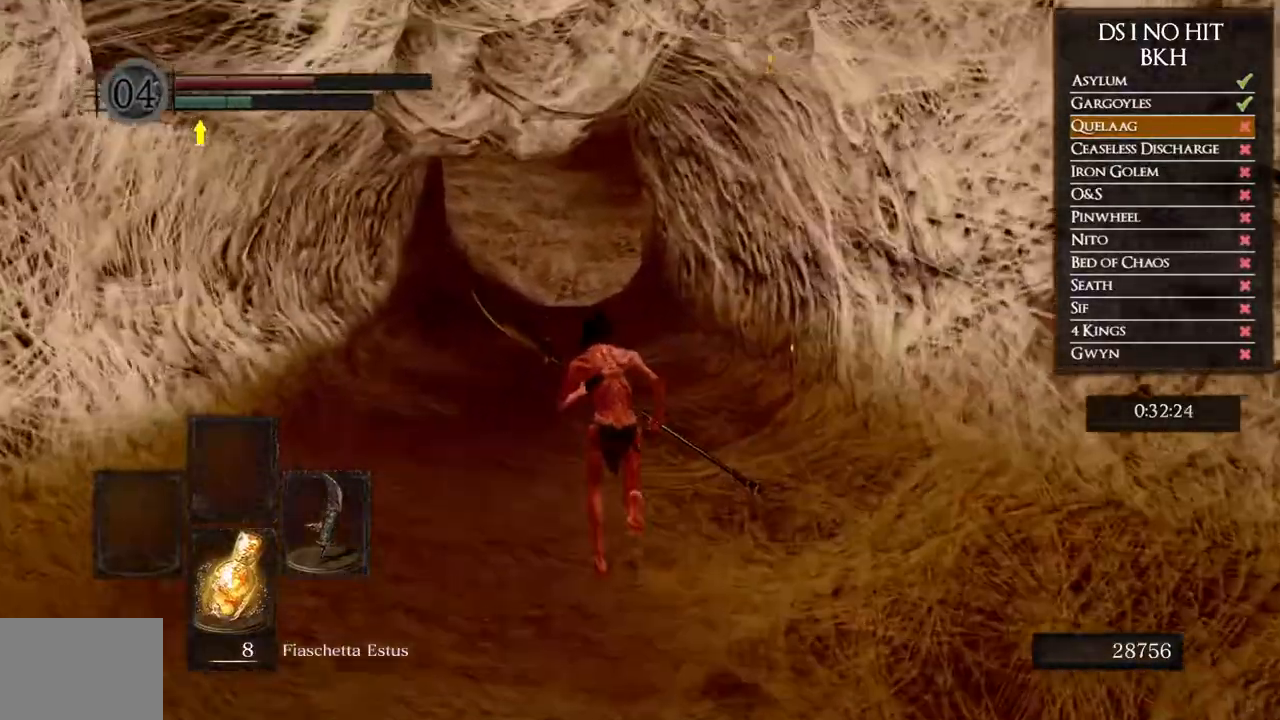
{"buttons": ["B"], "left_stick": "up", "right_stick": "center", "events": []}
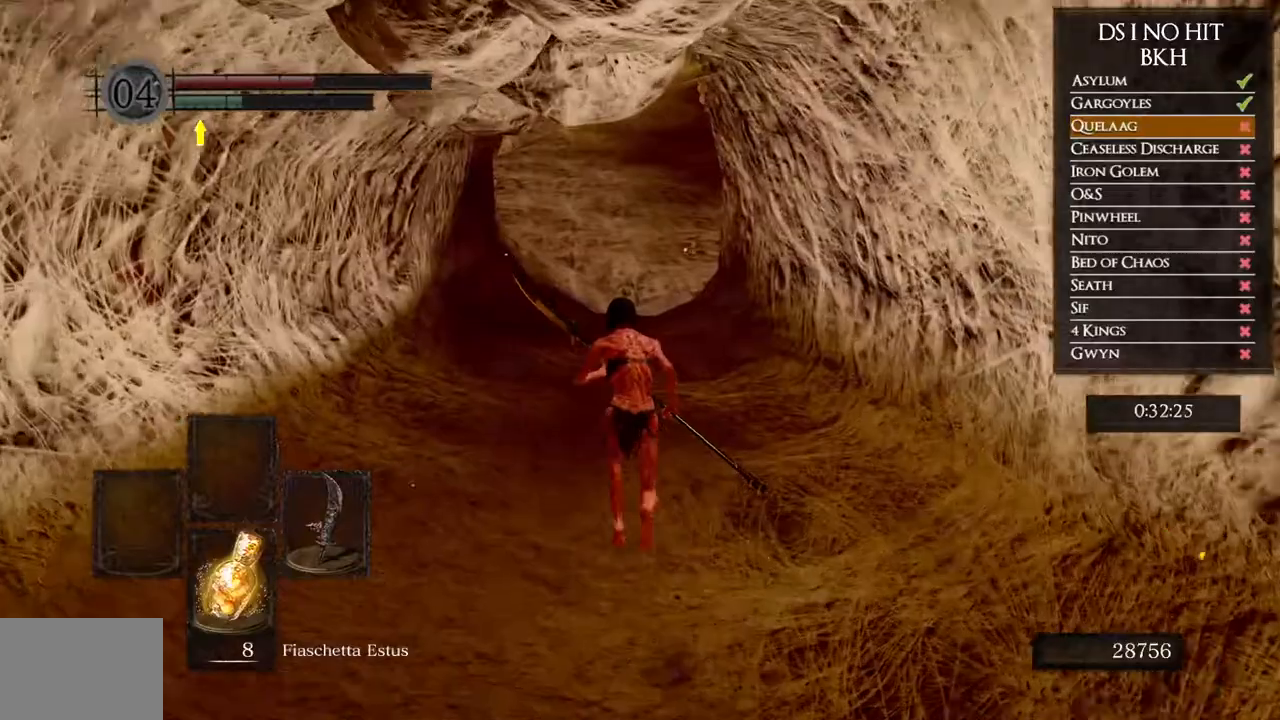
{"buttons": ["B"], "left_stick": "up", "right_stick": "center", "events": []}
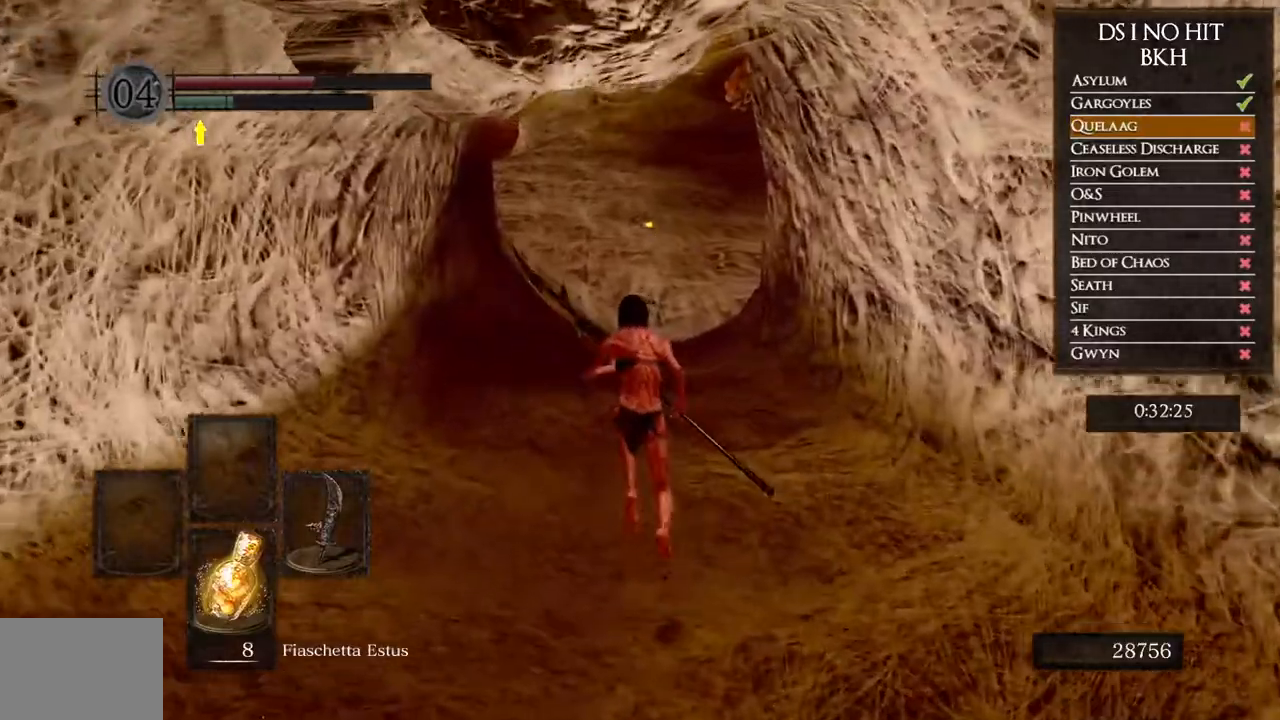
{"buttons": ["B"], "left_stick": "up", "right_stick": "center", "events": []}
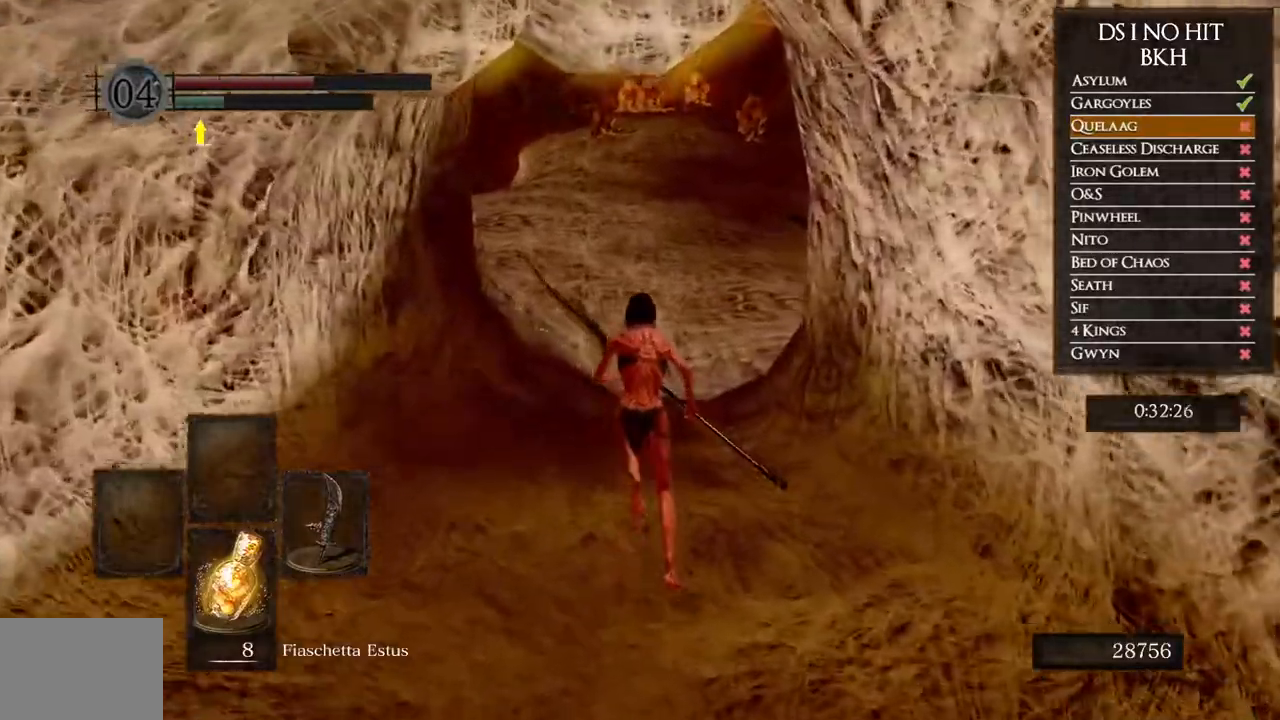
{"buttons": ["B"], "left_stick": "up", "right_stick": "center", "events": []}
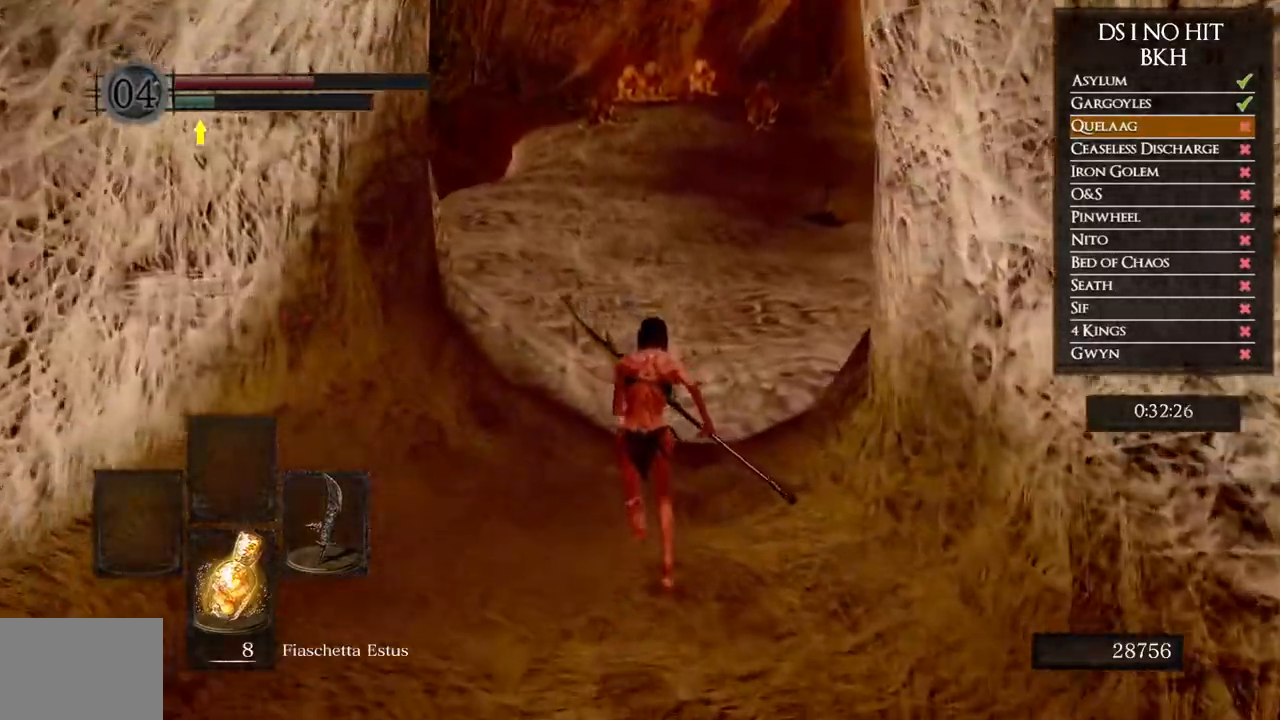
{"buttons": ["B"], "left_stick": "up", "right_stick": "center", "events": []}
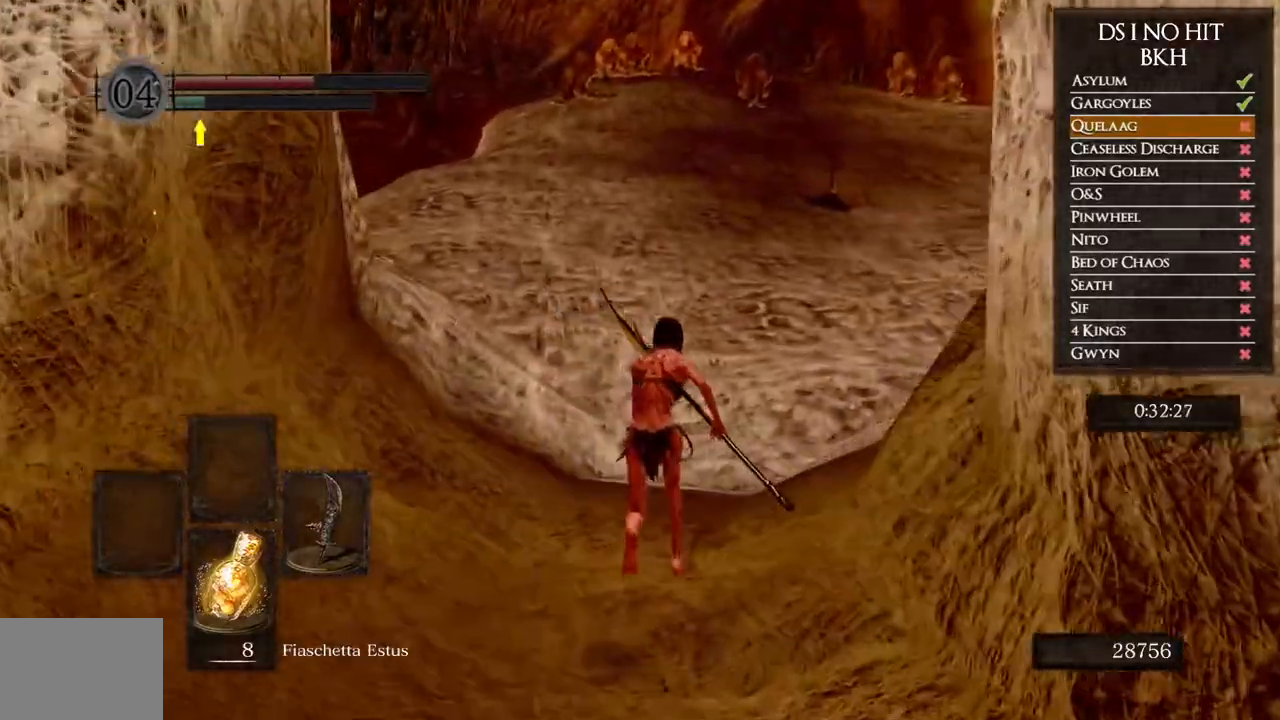
{"buttons": [], "left_stick": "up", "right_stick": "center", "events": [[467, "B", "up"]]}
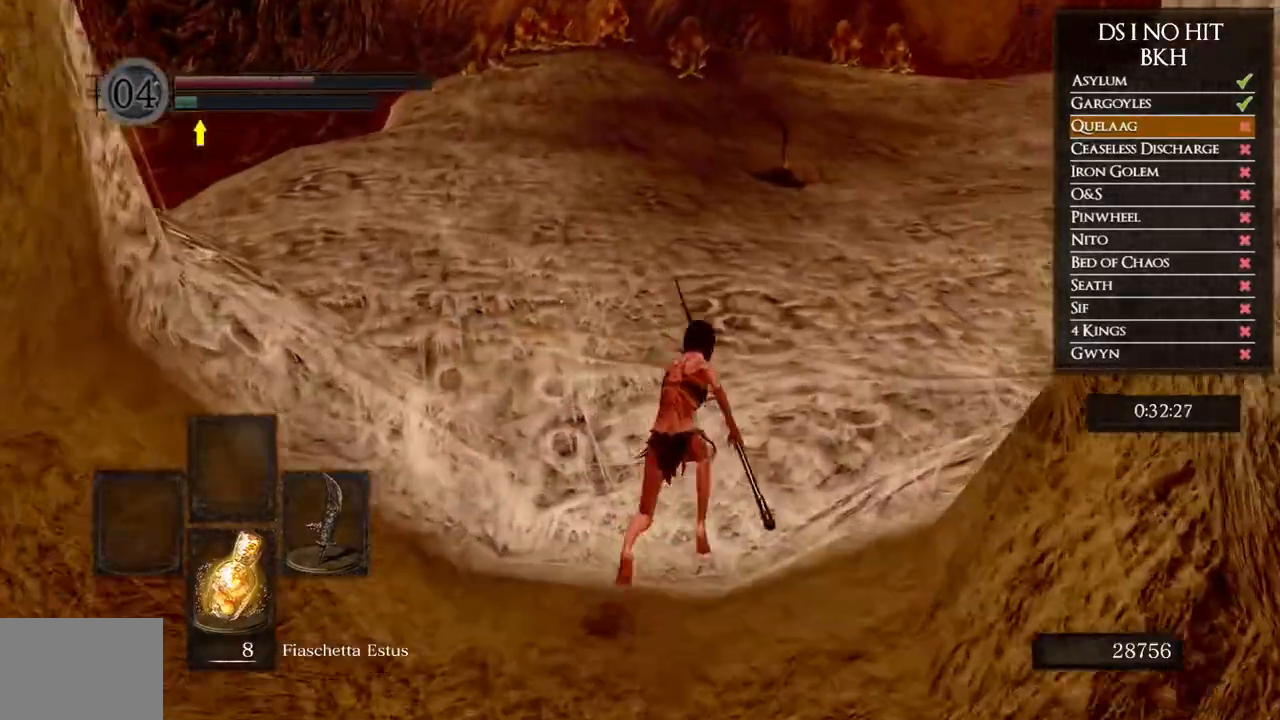
{"buttons": [], "left_stick": "up", "right_stick": "center", "events": [[133, "right_stick", "right"], [400, "right_stick", "center"]]}
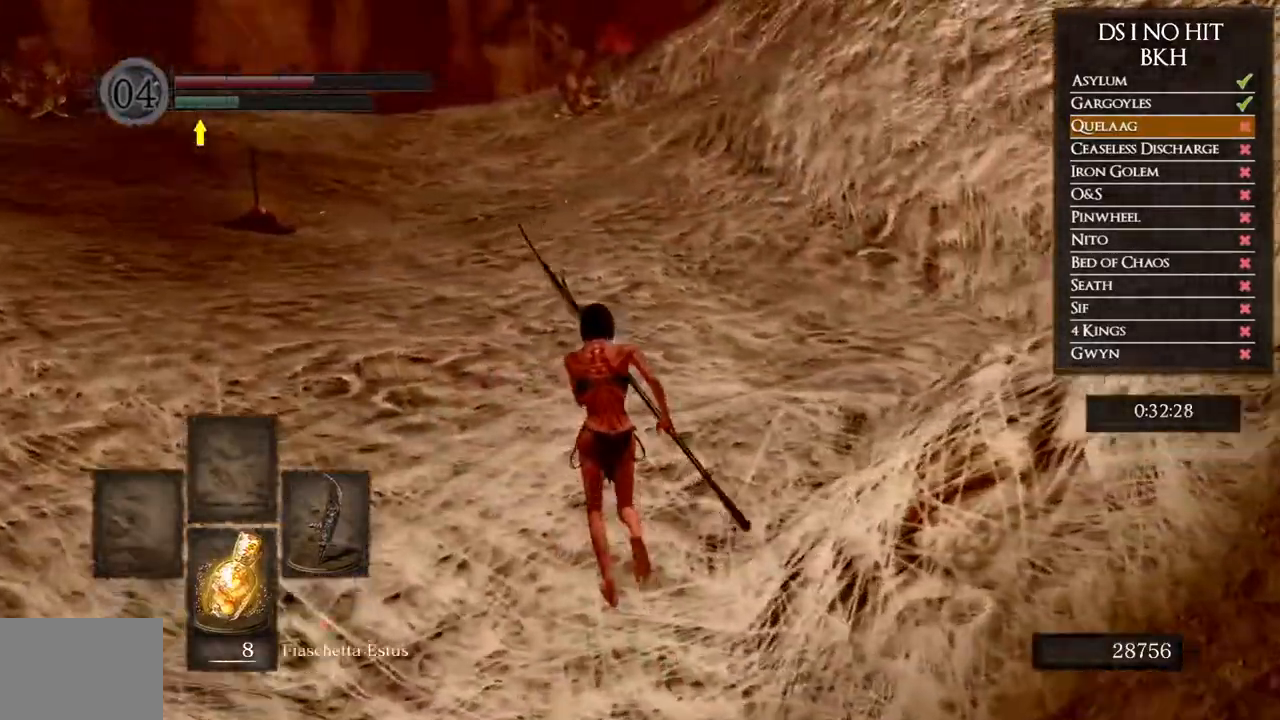
{"buttons": ["B"], "left_stick": "up", "right_stick": "center", "events": [[50, "B", "down"]]}
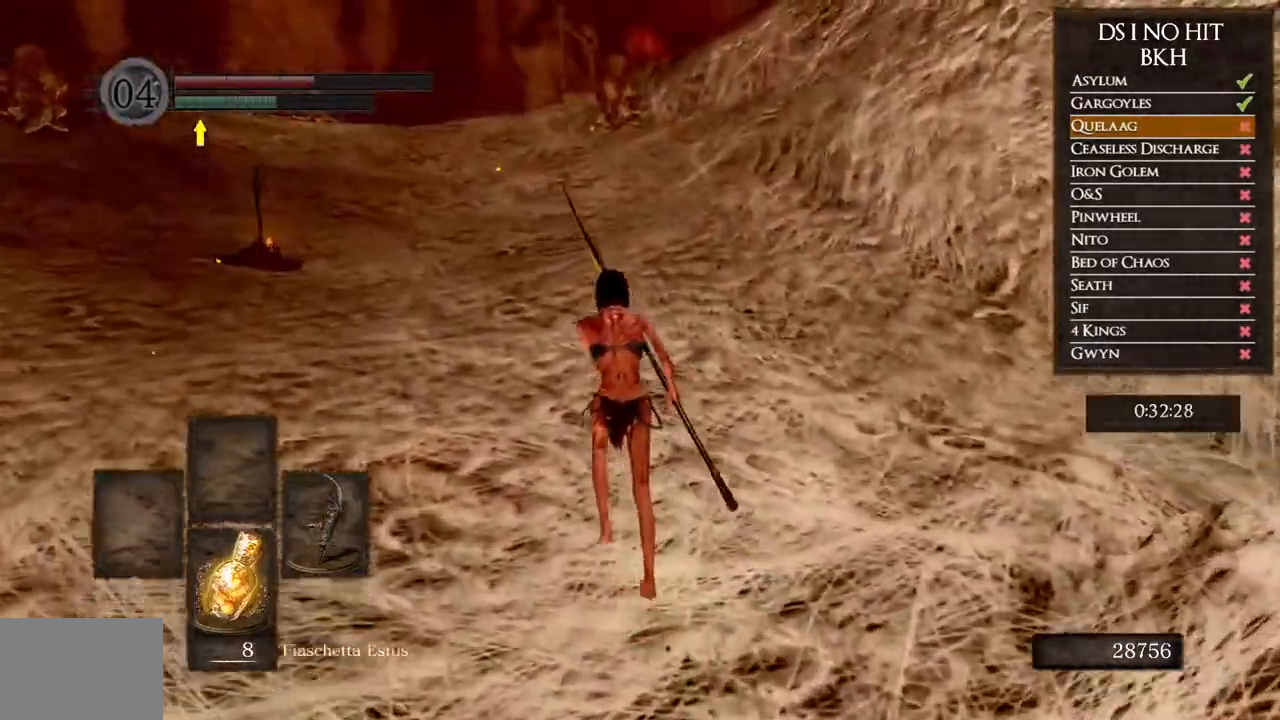
{"buttons": ["B"], "left_stick": "up", "right_stick": "center", "events": []}
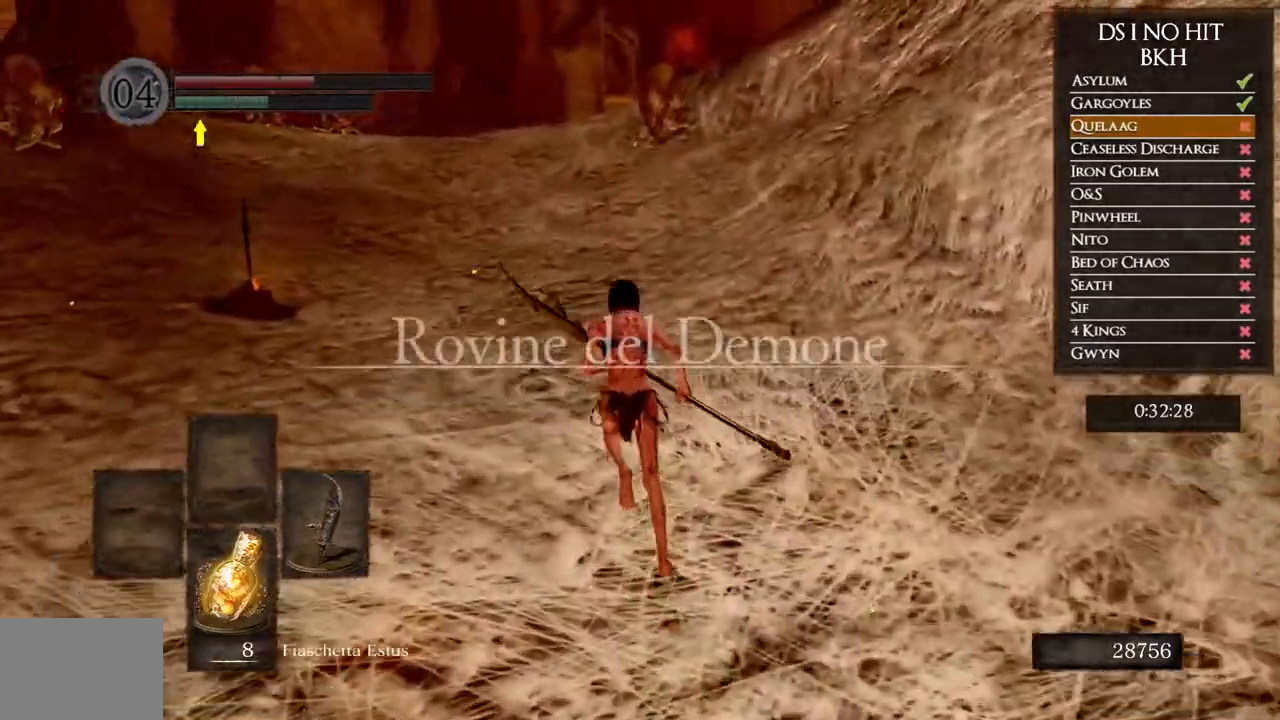
{"buttons": ["B"], "left_stick": "up", "right_stick": "center", "events": []}
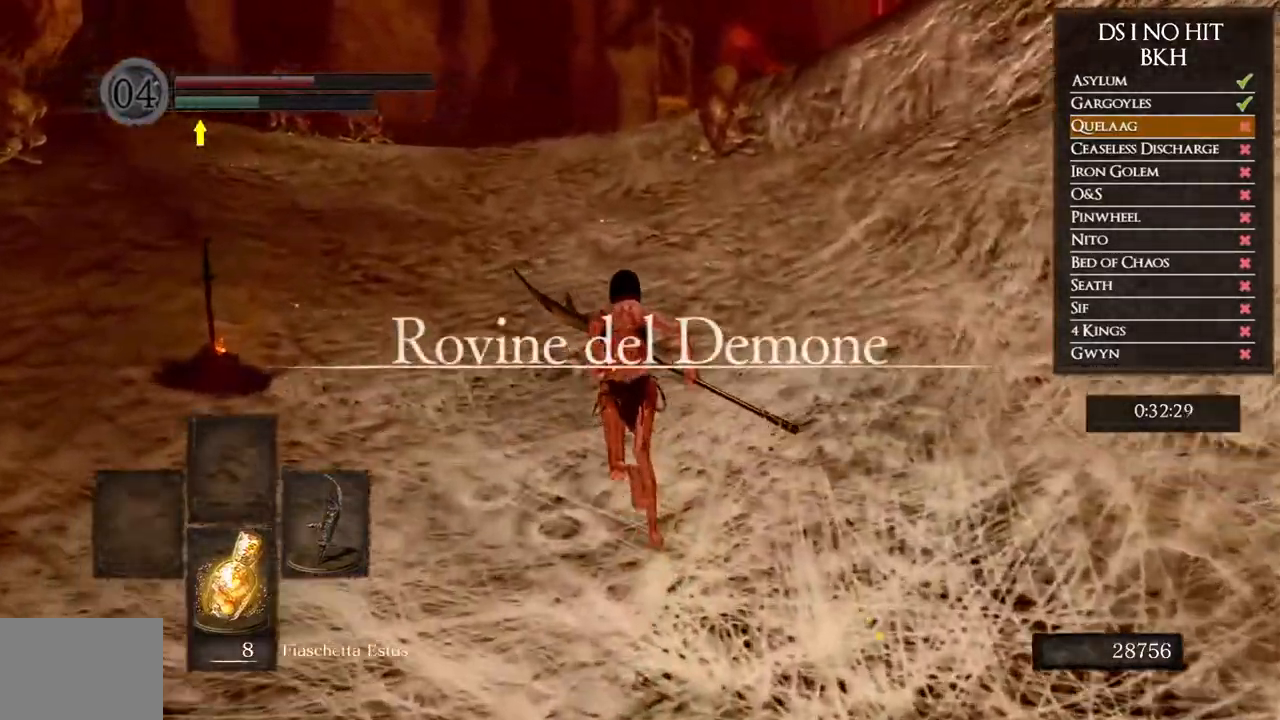
{"buttons": ["B"], "left_stick": "up", "right_stick": "center", "events": []}
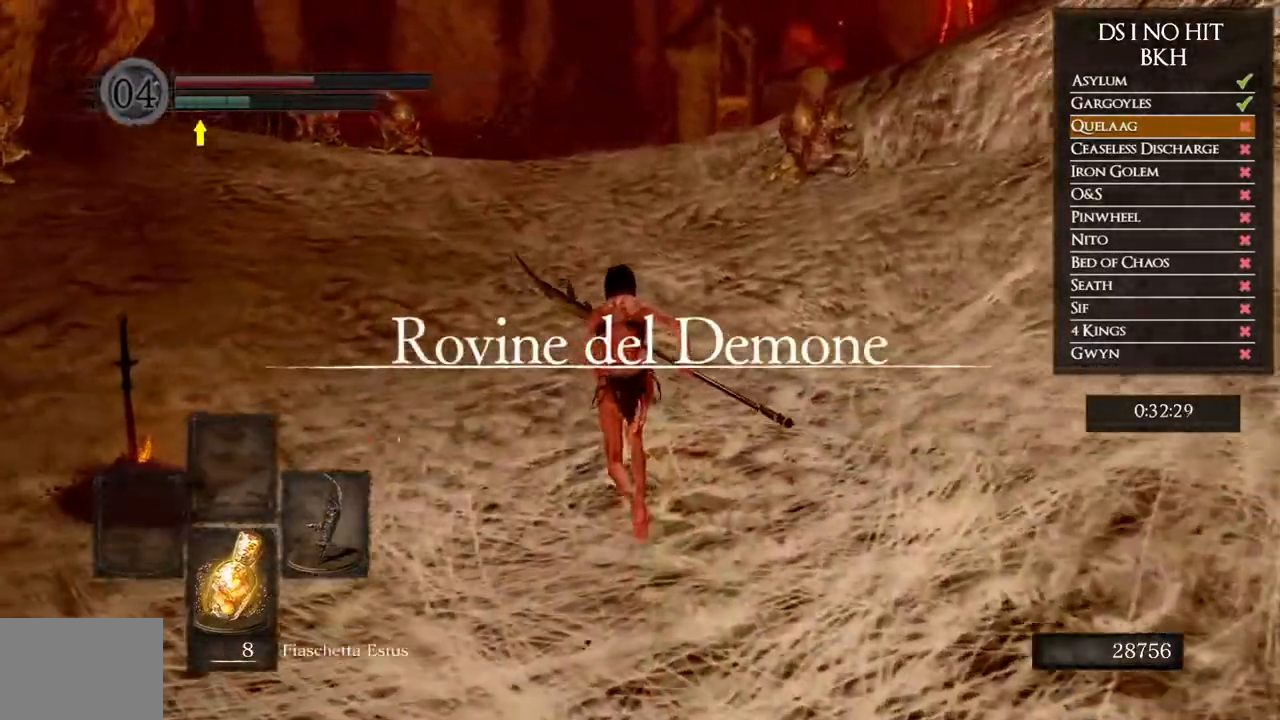
{"buttons": ["B"], "left_stick": "up", "right_stick": "center", "events": []}
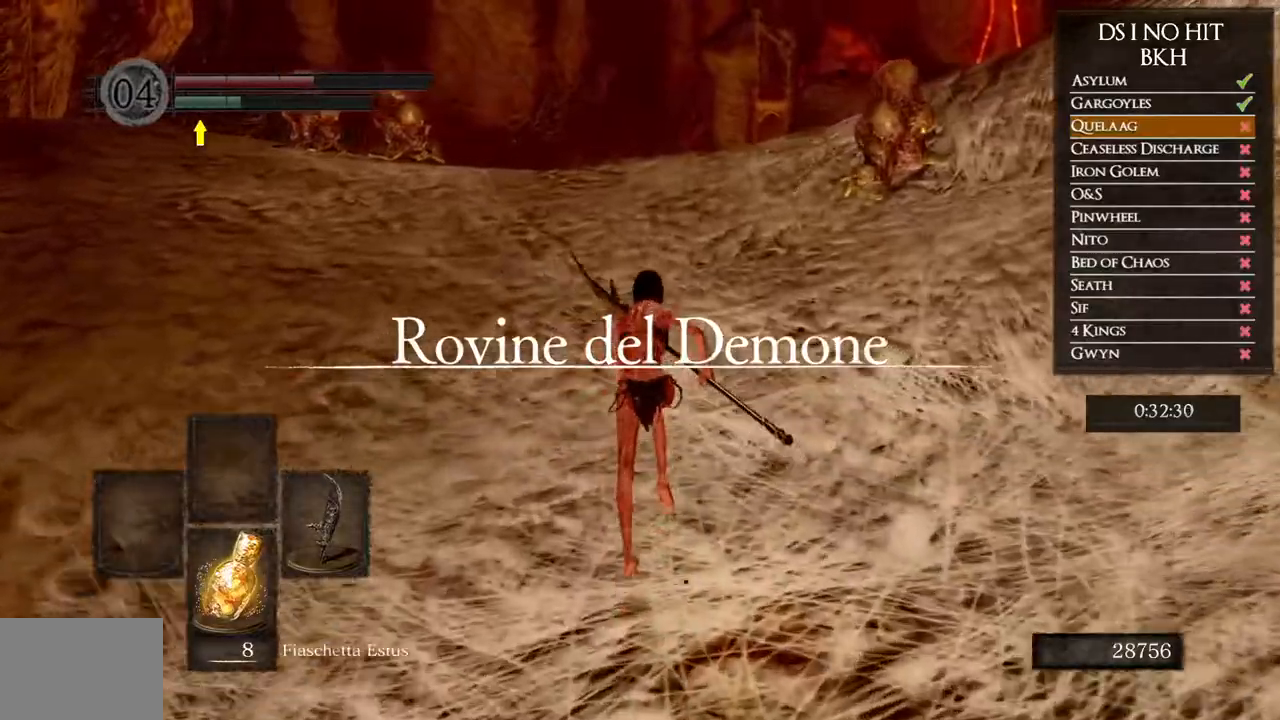
{"buttons": ["B"], "left_stick": "up", "right_stick": "center", "events": []}
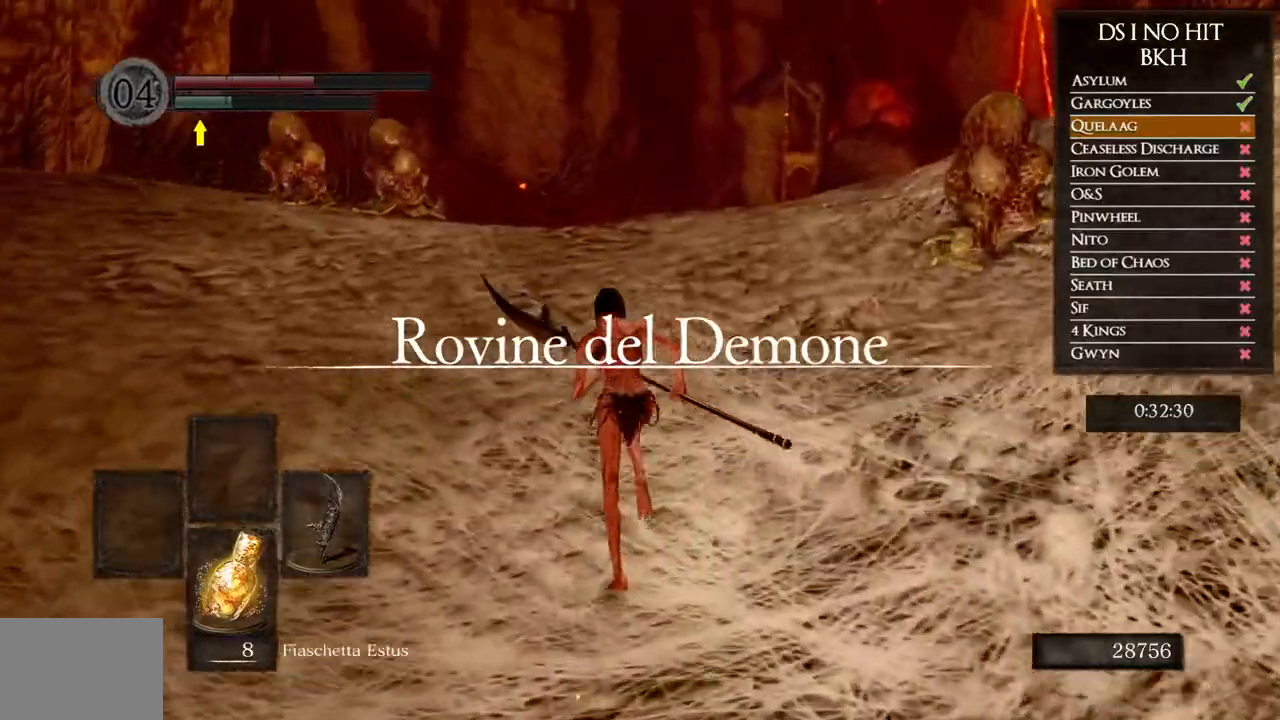
{"buttons": [], "left_stick": "up", "right_stick": "down", "events": [[267, "B", "up"], [367, "right_stick", "down"]]}
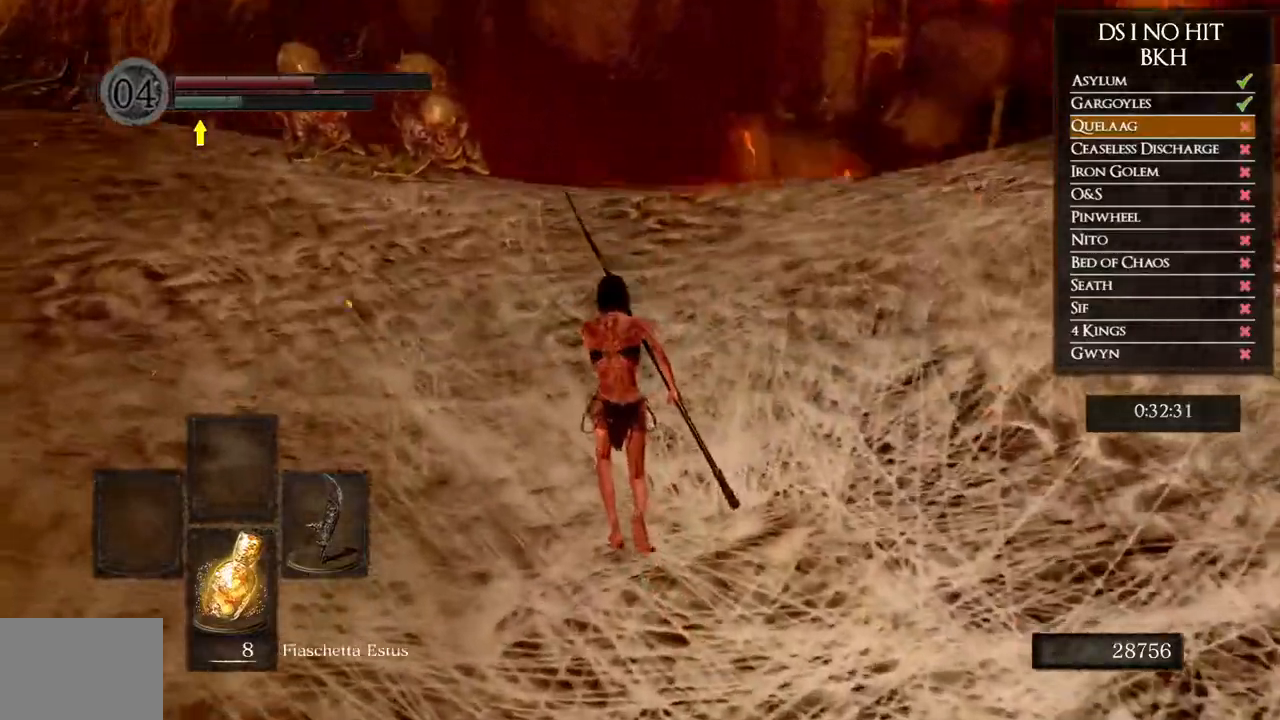
{"buttons": ["B"], "left_stick": "up", "right_stick": "center", "events": [[150, "right_stick", "center"], [250, "B", "down"]]}
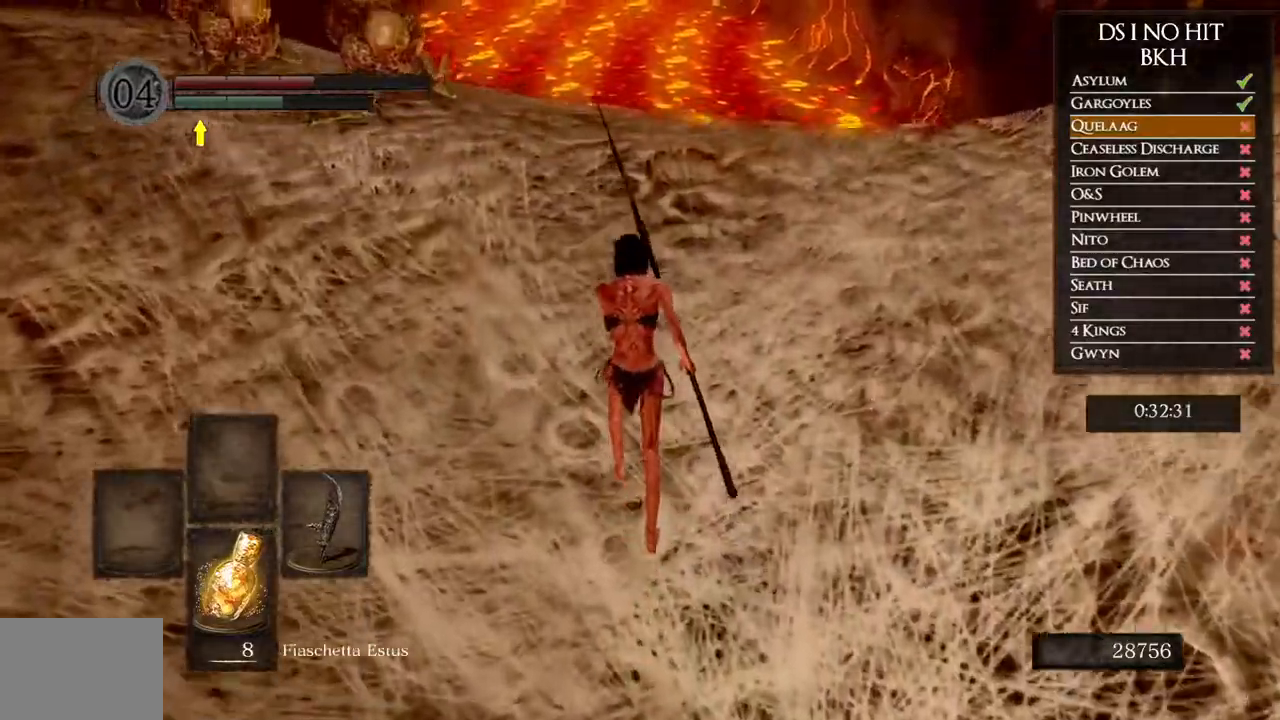
{"buttons": ["B"], "left_stick": "up", "right_stick": "center", "events": []}
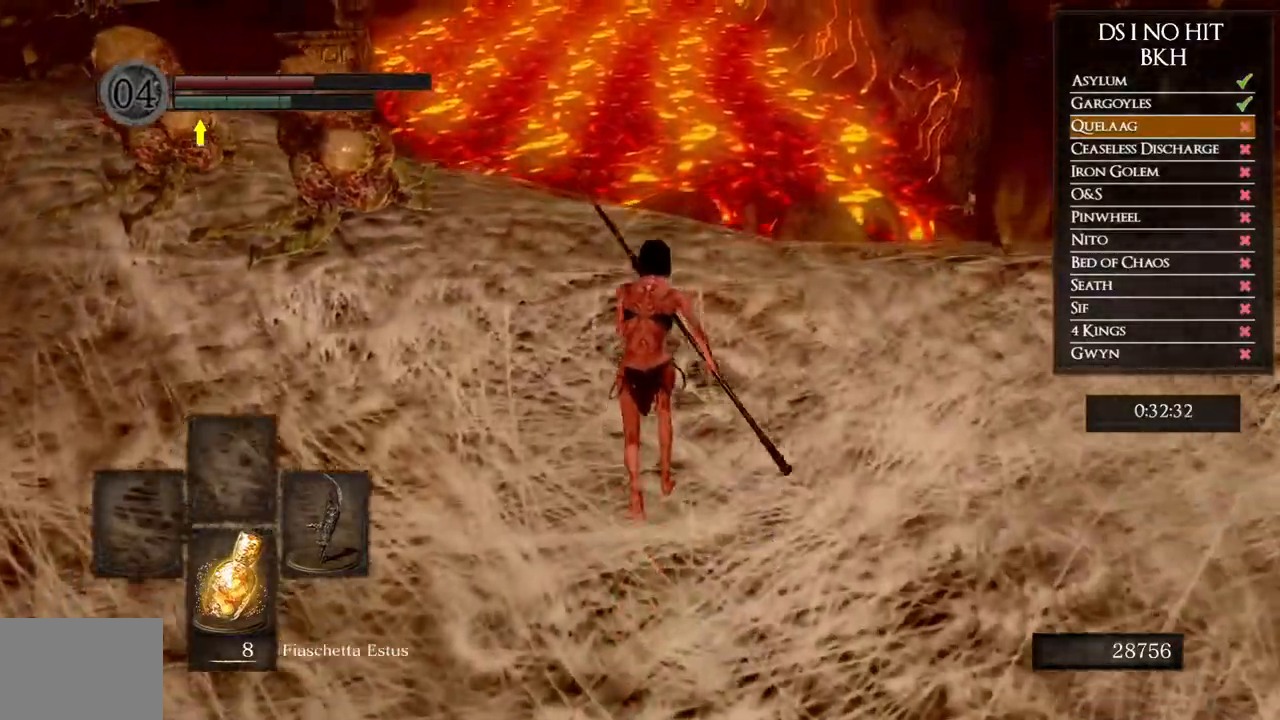
{"buttons": ["B"], "left_stick": "up", "right_stick": "center", "events": []}
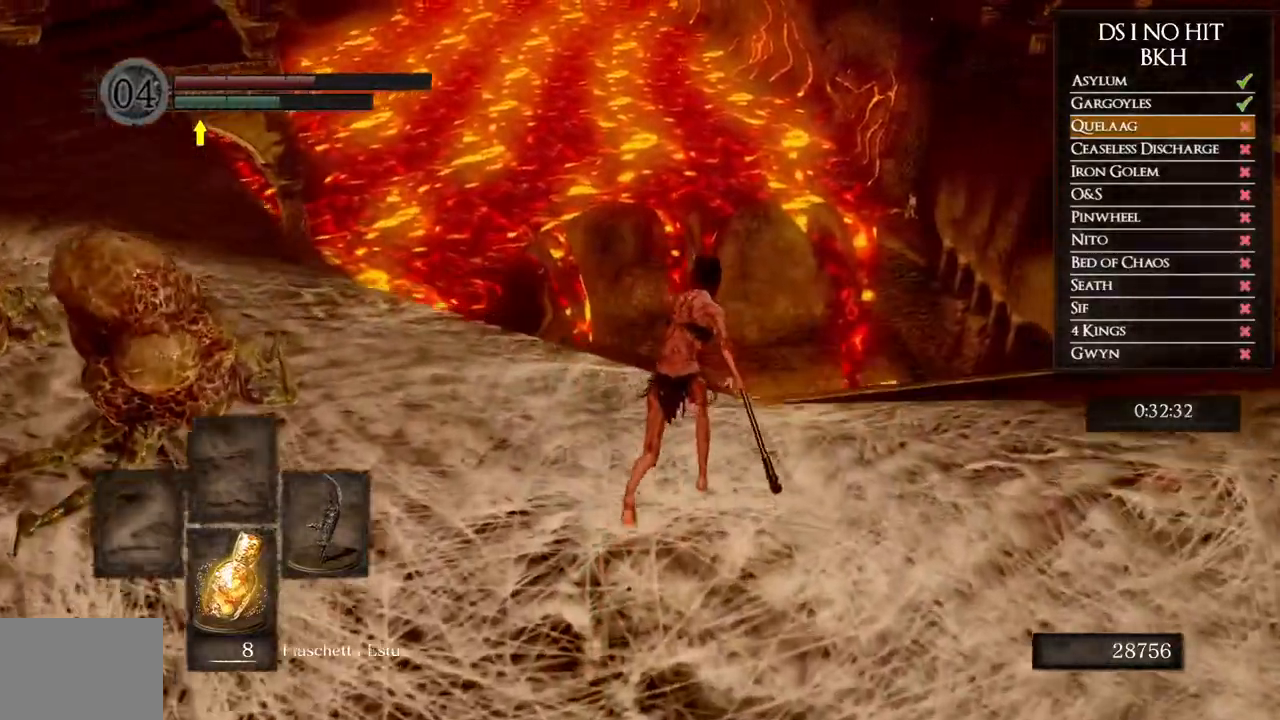
{"buttons": [], "left_stick": "up", "right_stick": "down", "events": [[383, "B", "up"], [467, "right_stick", "down"]]}
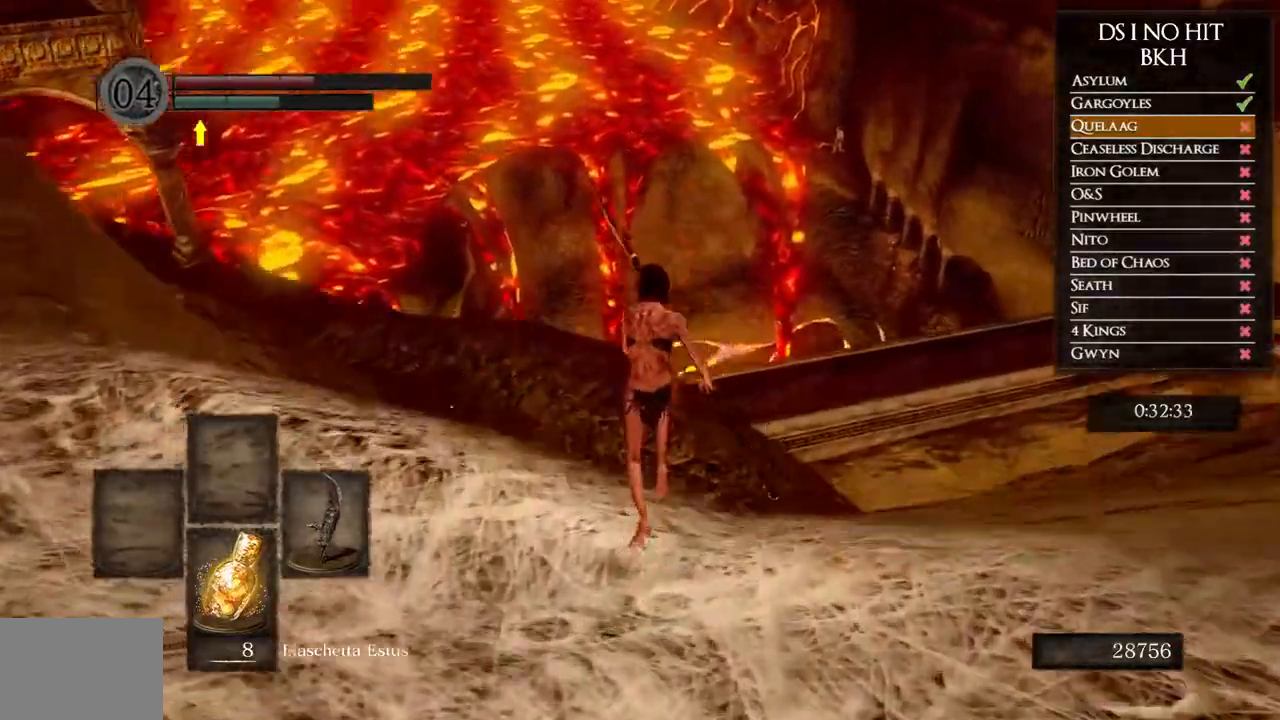
{"buttons": [], "left_stick": "up", "right_stick": "center", "events": [[167, "right_stick", "center"]]}
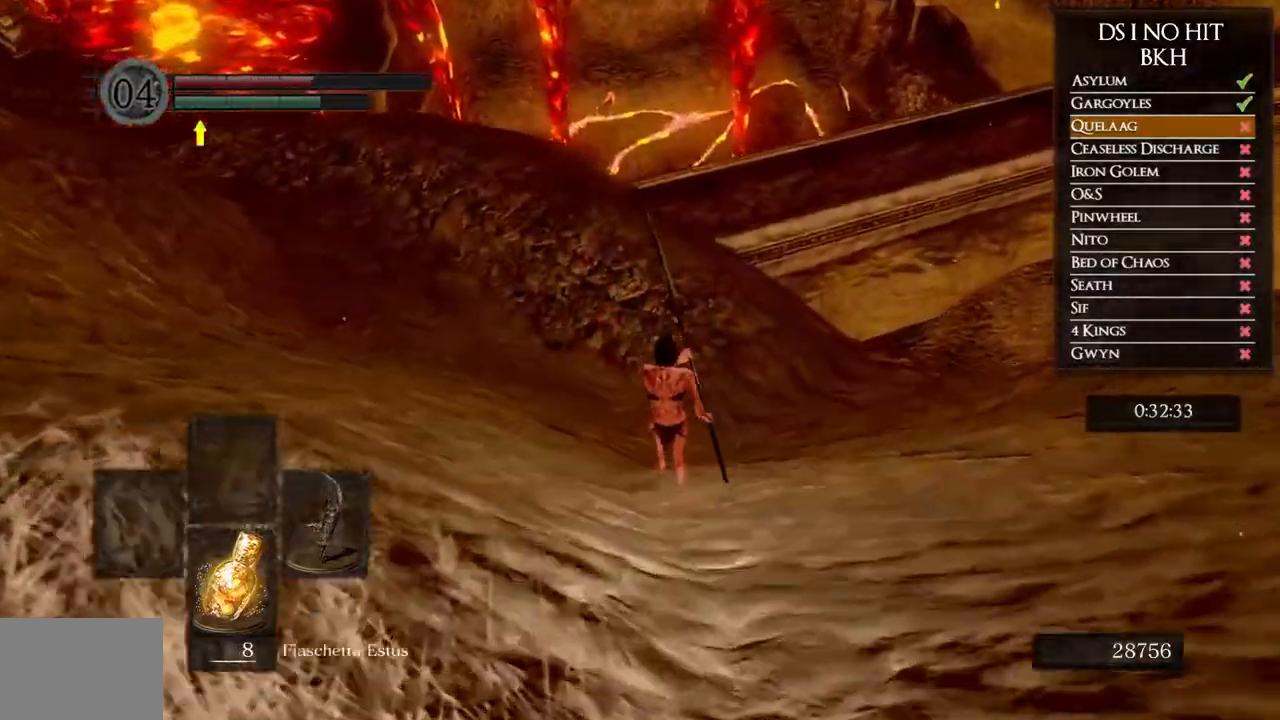
{"buttons": [], "left_stick": "up", "right_stick": "center", "events": [[183, "B", "down"], [283, "B", "up"], [350, "B", "down"], [433, "B", "up"]]}
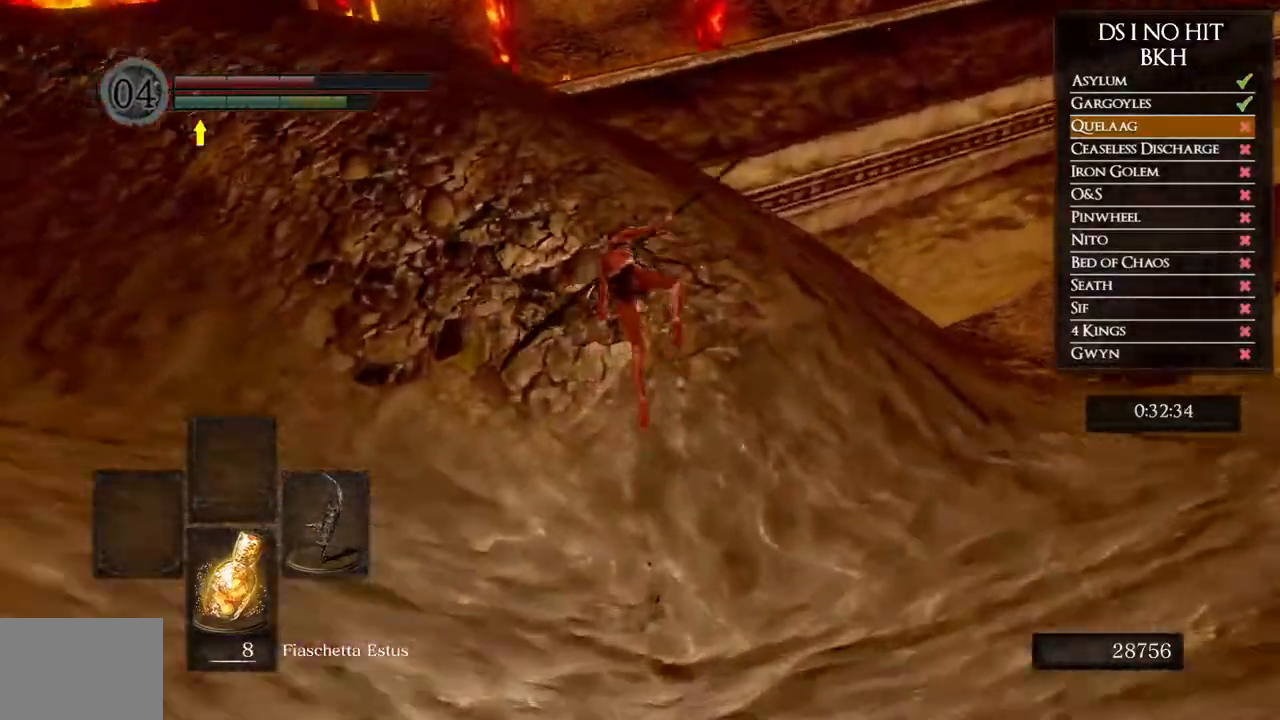
{"buttons": [], "left_stick": "up-left", "right_stick": "right", "events": [[100, "right_stick", "right"], [400, "left_stick", "up-left"]]}
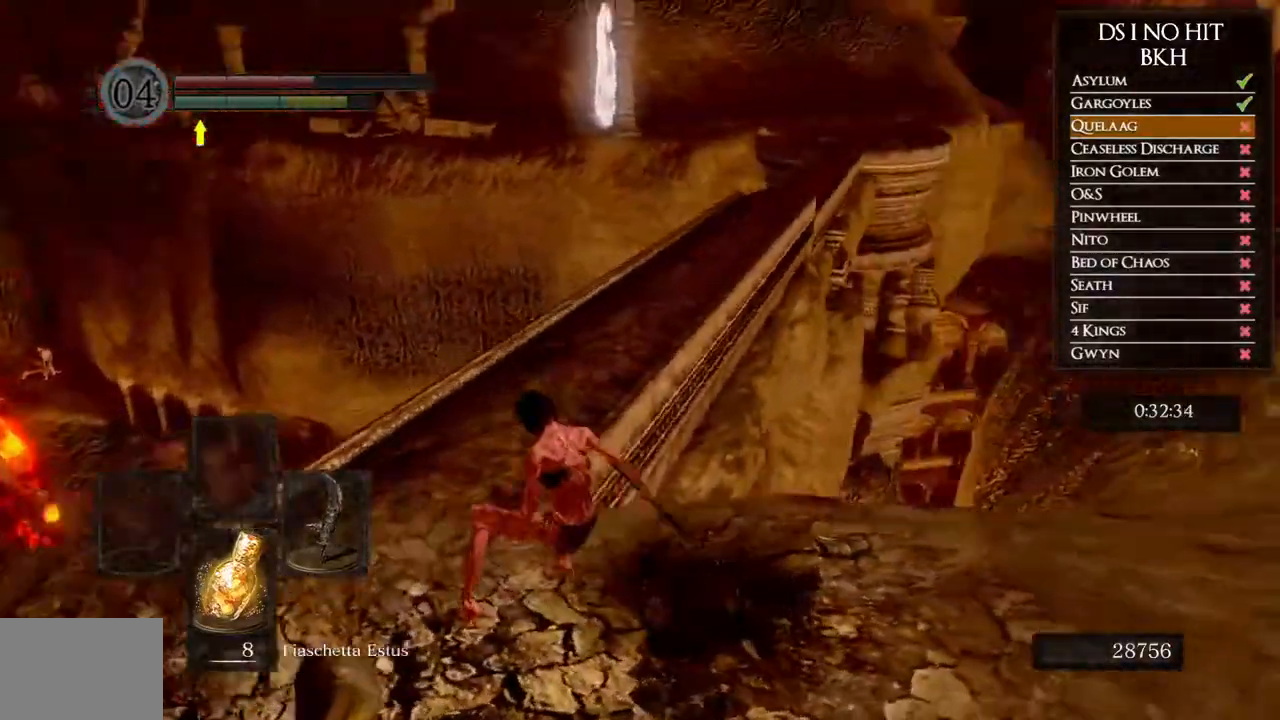
{"buttons": ["B"], "left_stick": "up-left", "right_stick": "center", "events": [[67, "right_stick", "center"], [200, "B", "down"]]}
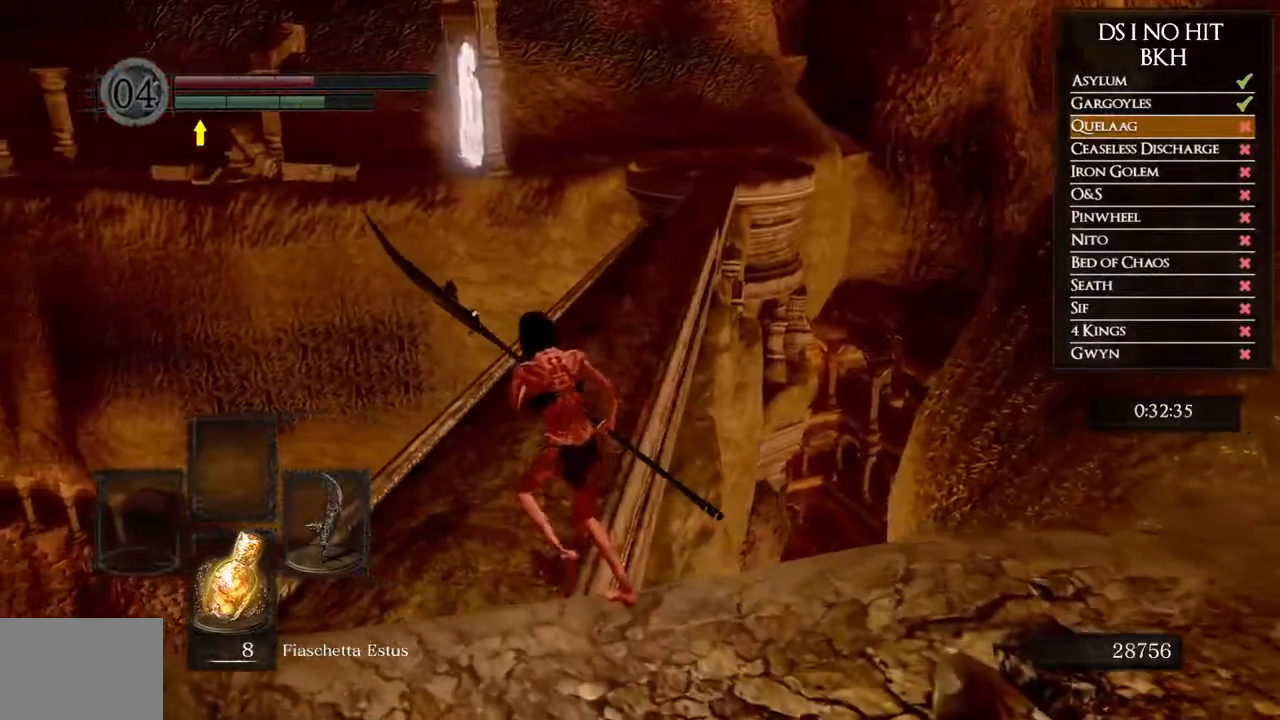
{"buttons": ["B"], "left_stick": "up", "right_stick": "center", "events": [[333, "left_stick", "up"]]}
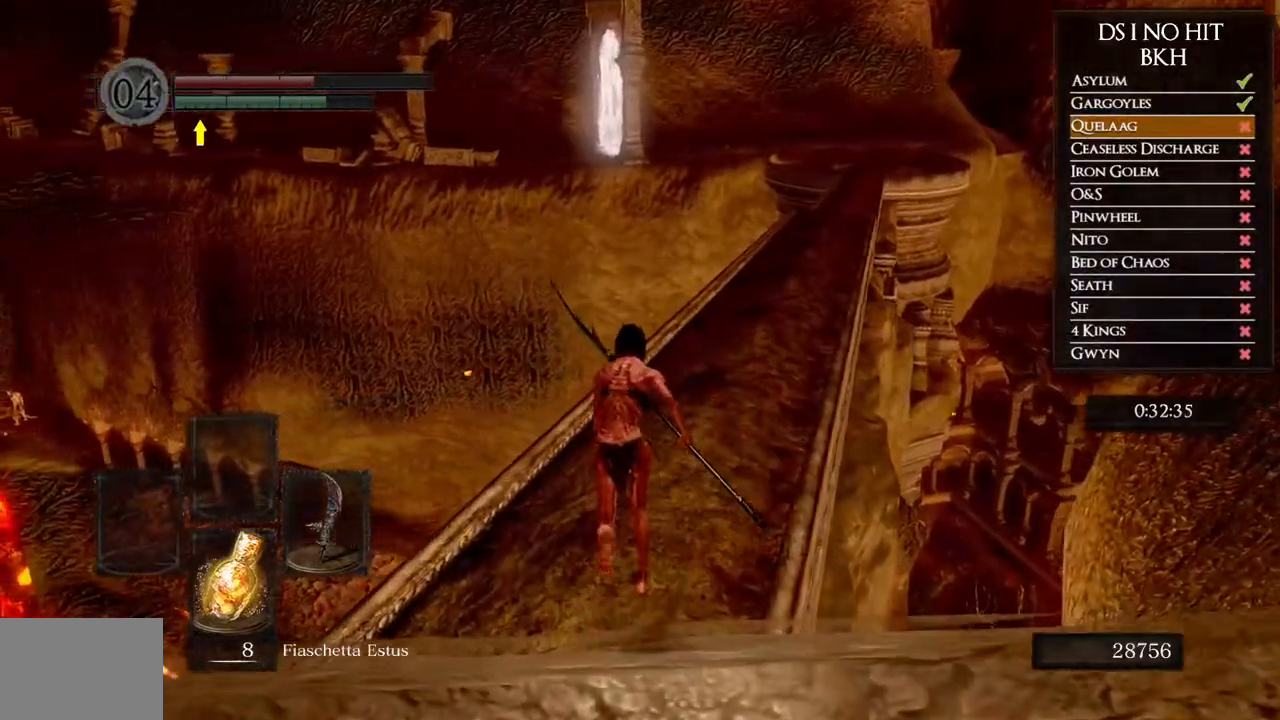
{"buttons": ["B"], "left_stick": "up", "right_stick": "center", "events": []}